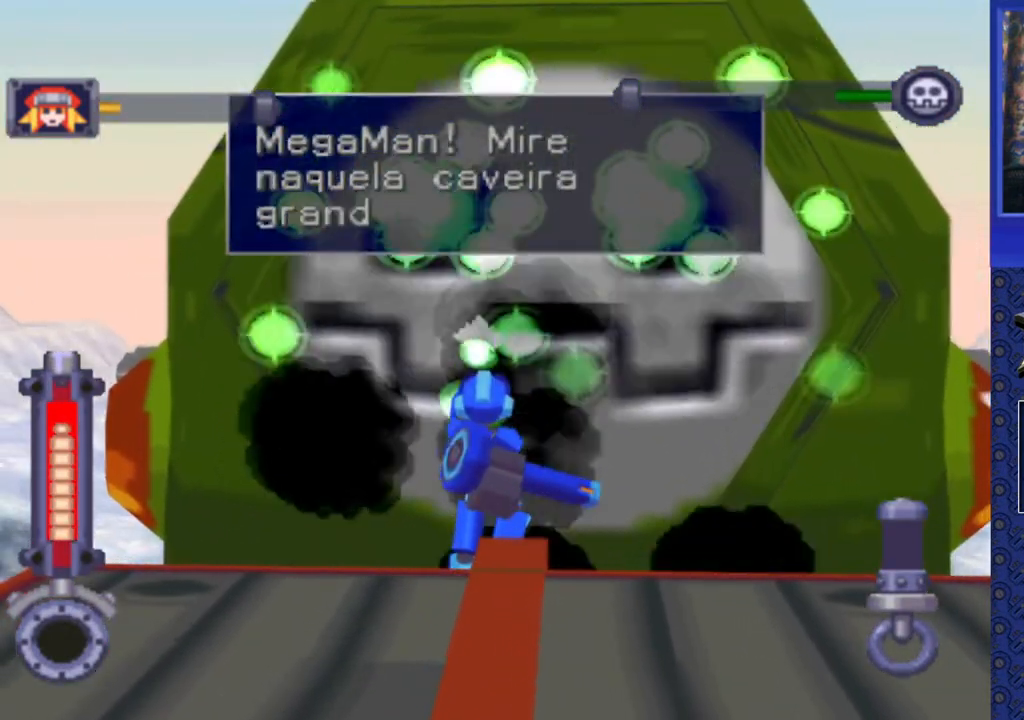
Gameplay with a controller (PlayStation layout); each line is a JSON object with the inputs held at the frame after it. "events" lists button and stick changes between this image and that frame as [ms after this image, input, new state], when the widget could be followed in between. Not read: L3 R3.
{"buttons": ["SQUARE"], "events": []}
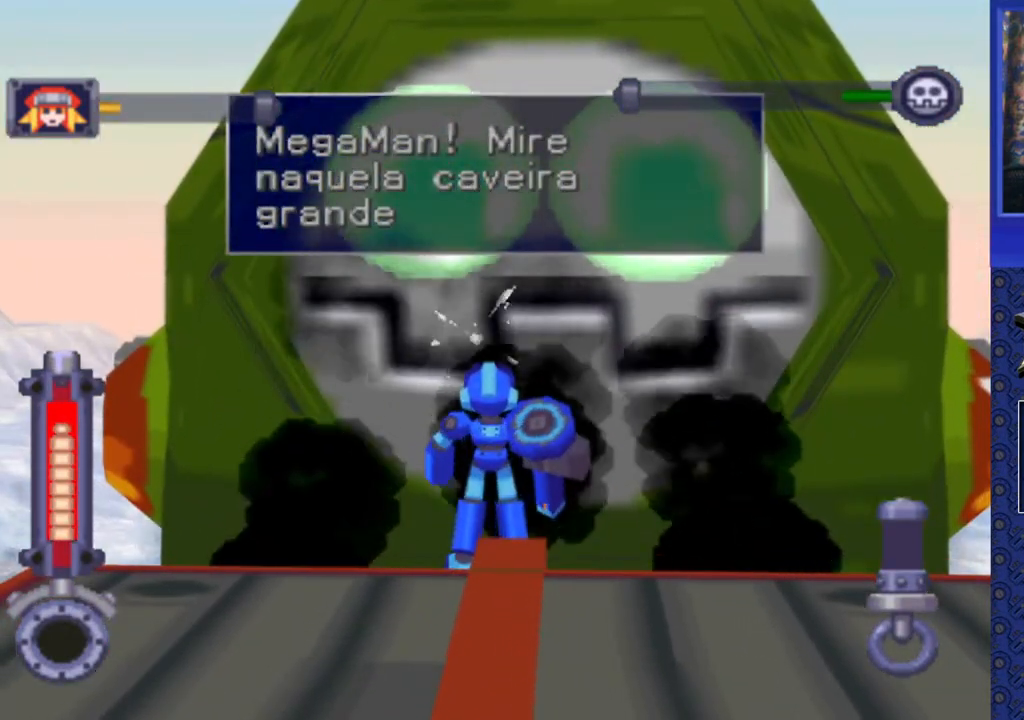
{"buttons": ["SQUARE"], "events": []}
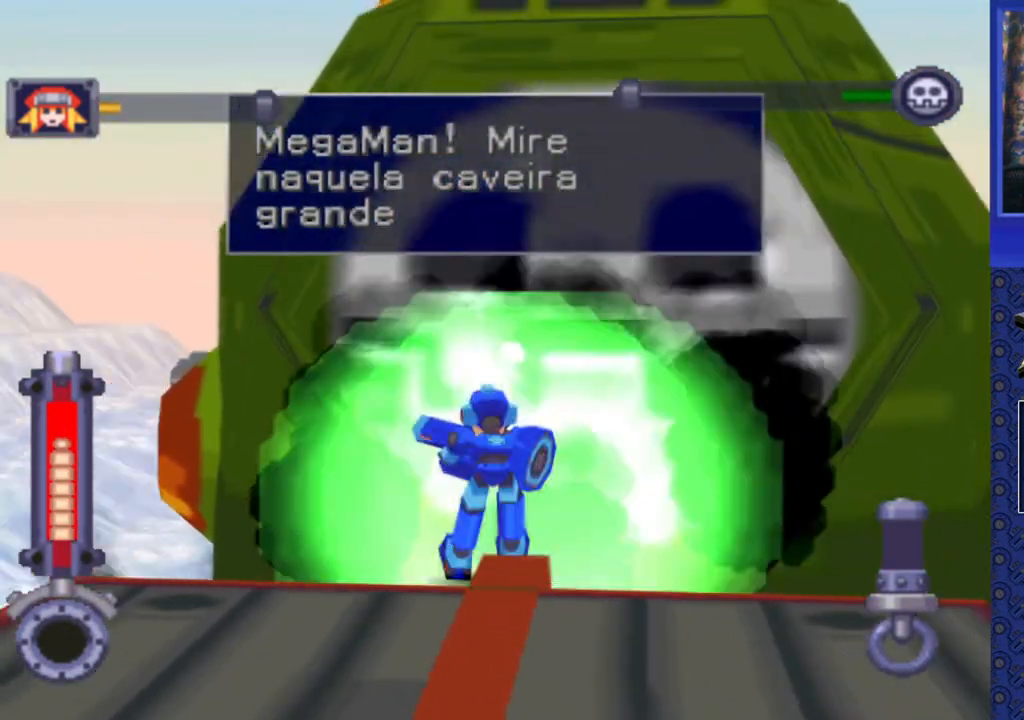
{"buttons": ["DPAD_UP"], "events": [[367, "SQUARE", "up"], [467, "DPAD_UP", "down"]]}
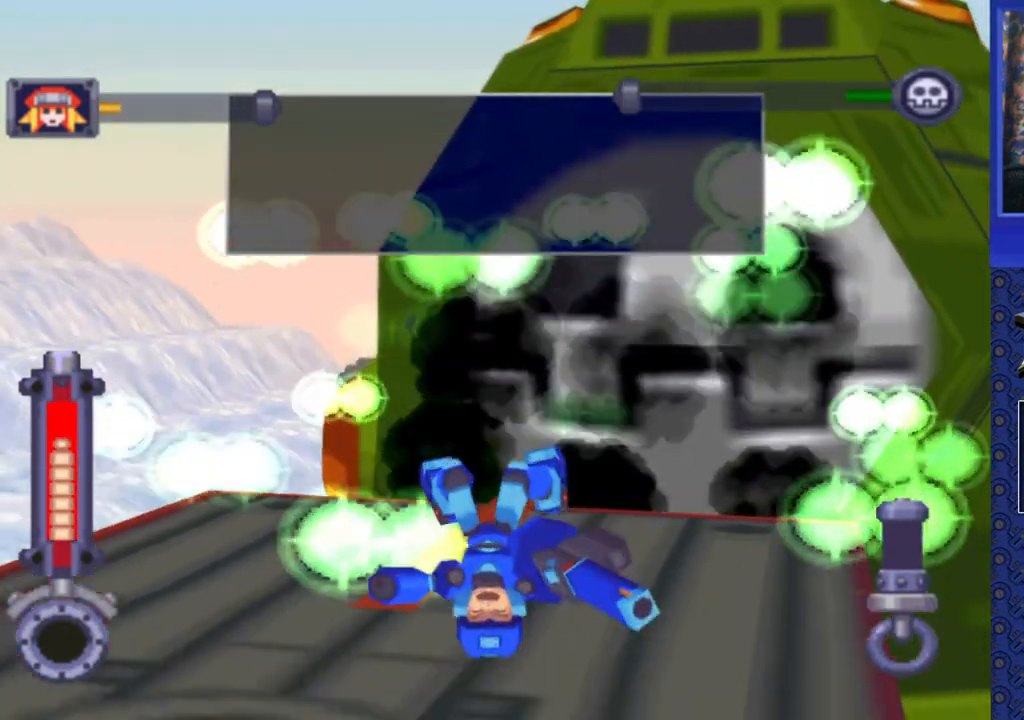
{"buttons": ["DPAD_UP"], "events": []}
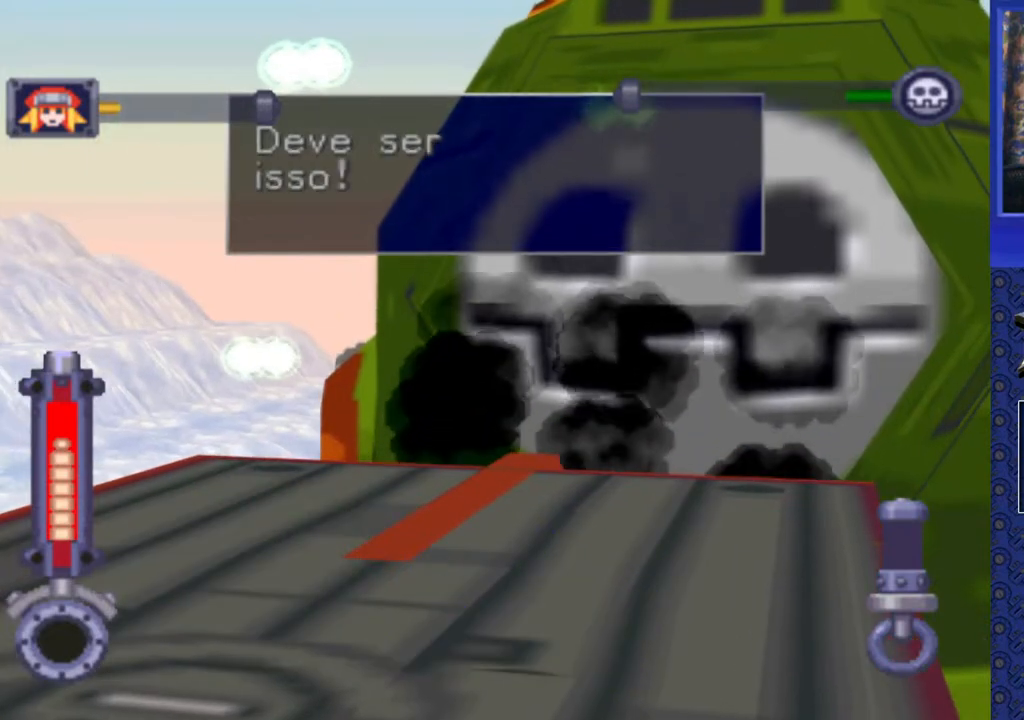
{"buttons": ["SQUARE", "DPAD_UP"], "events": [[283, "SQUARE", "down"]]}
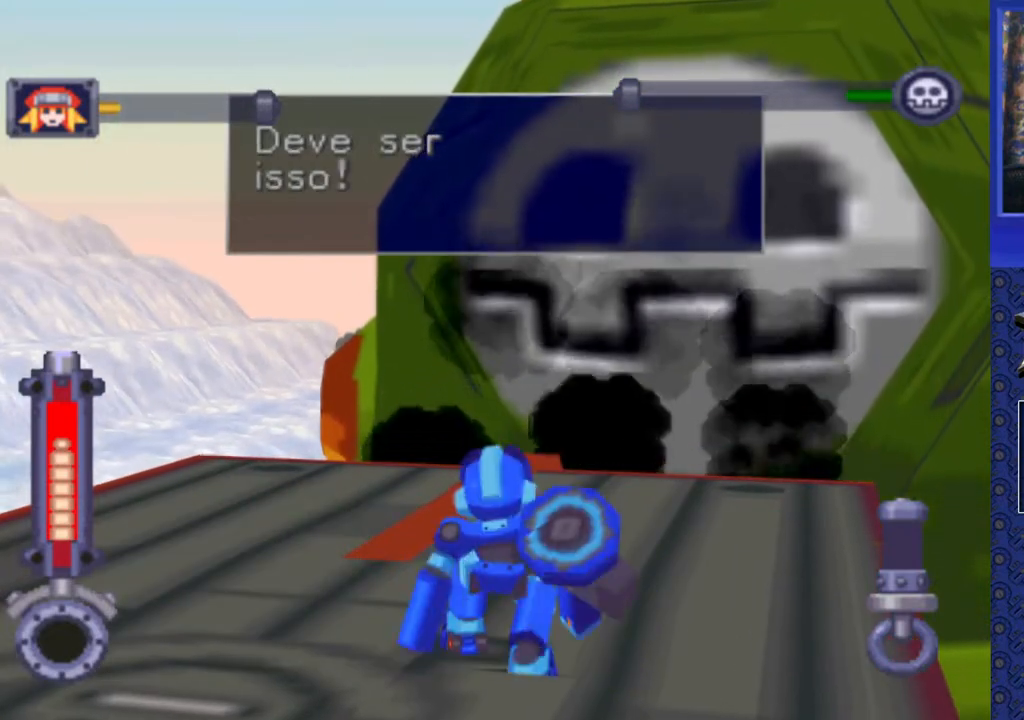
{"buttons": ["SQUARE", "DPAD_UP"], "events": [[200, "DPAD_RIGHT", "down"], [317, "DPAD_RIGHT", "up"]]}
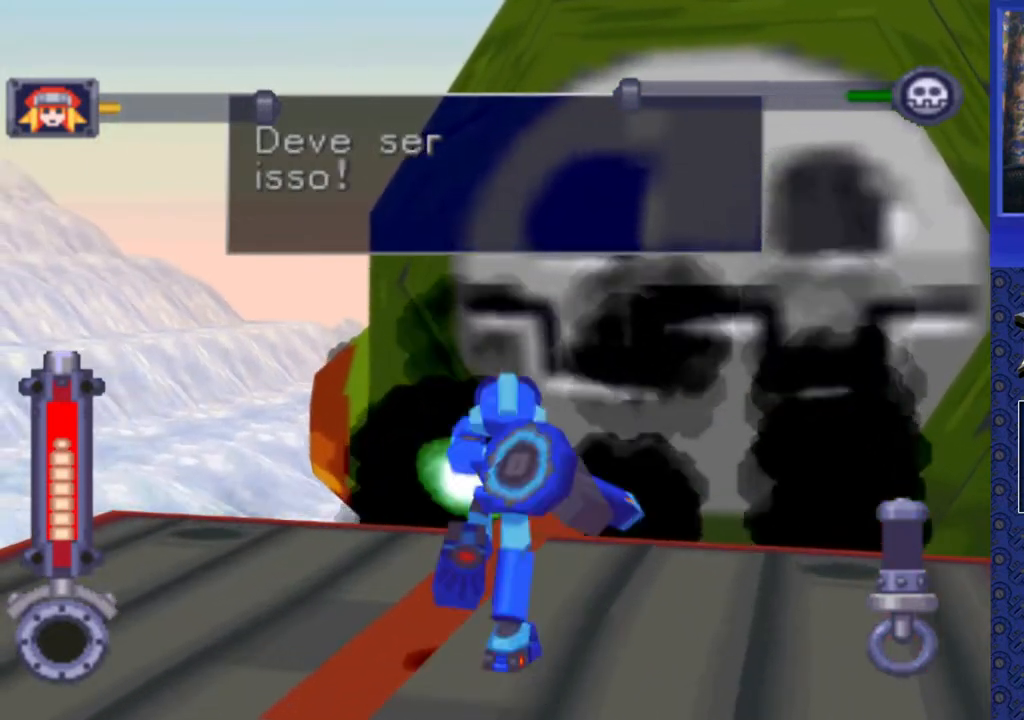
{"buttons": ["SQUARE"], "events": [[33, "DPAD_RIGHT", "down"], [150, "DPAD_RIGHT", "up"], [350, "DPAD_UP", "up"]]}
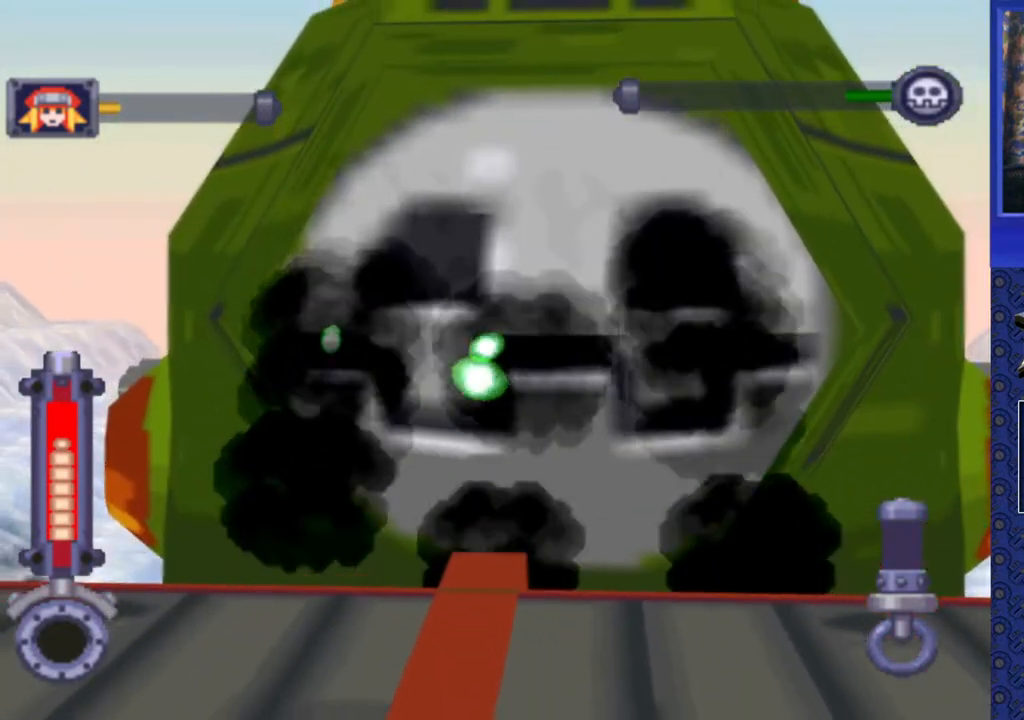
{"buttons": ["SQUARE"], "events": []}
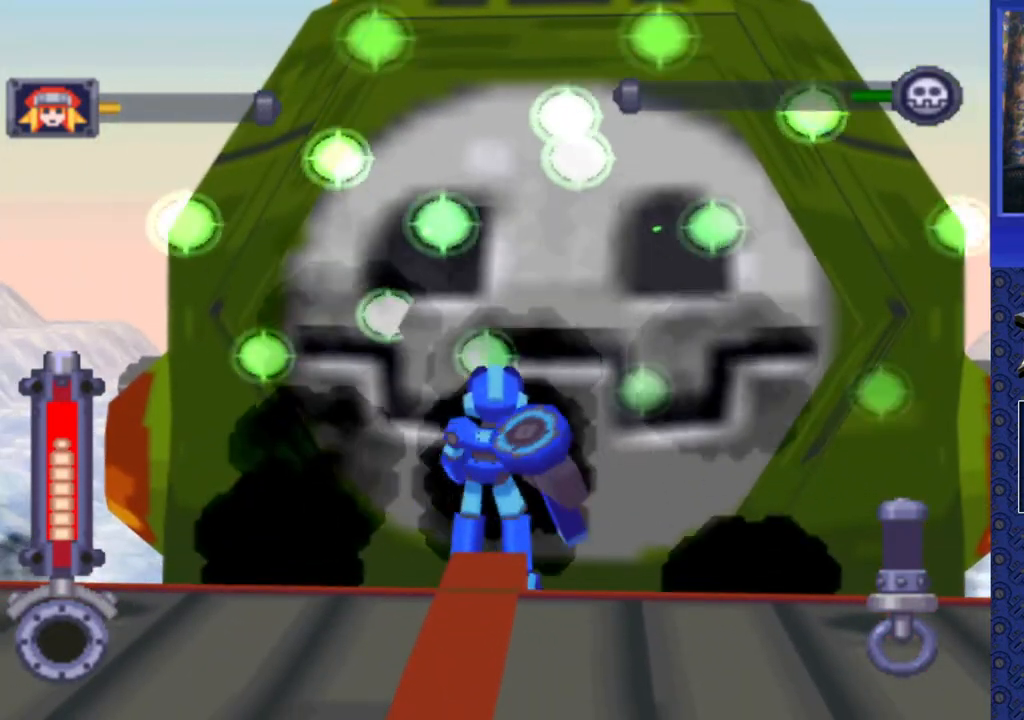
{"buttons": ["SQUARE"], "events": []}
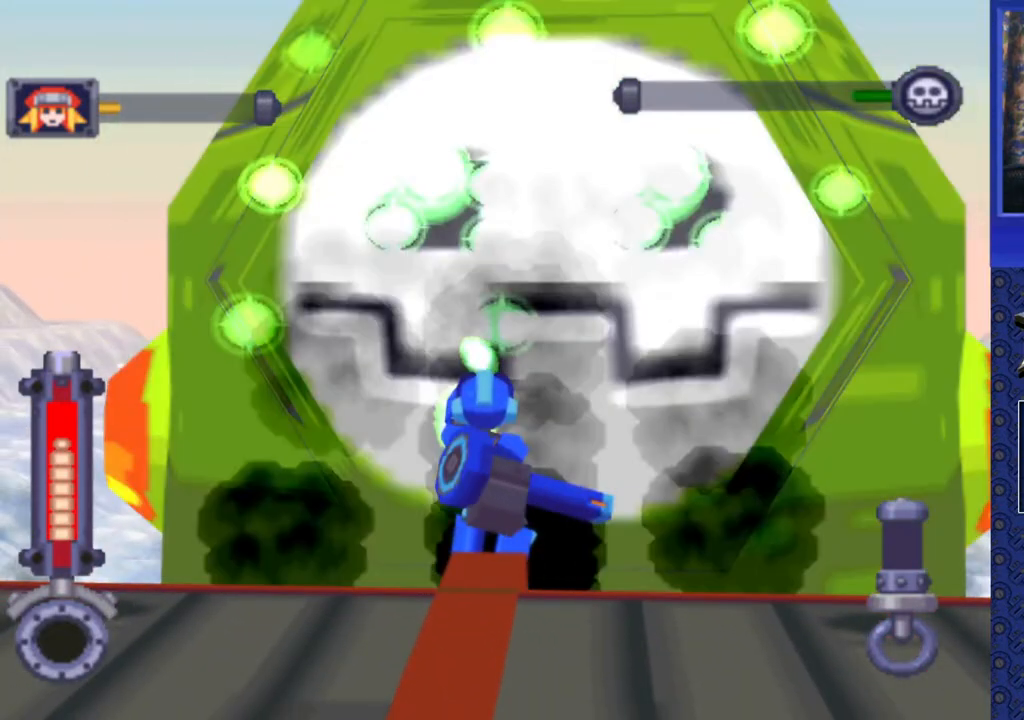
{"buttons": ["SQUARE"], "events": []}
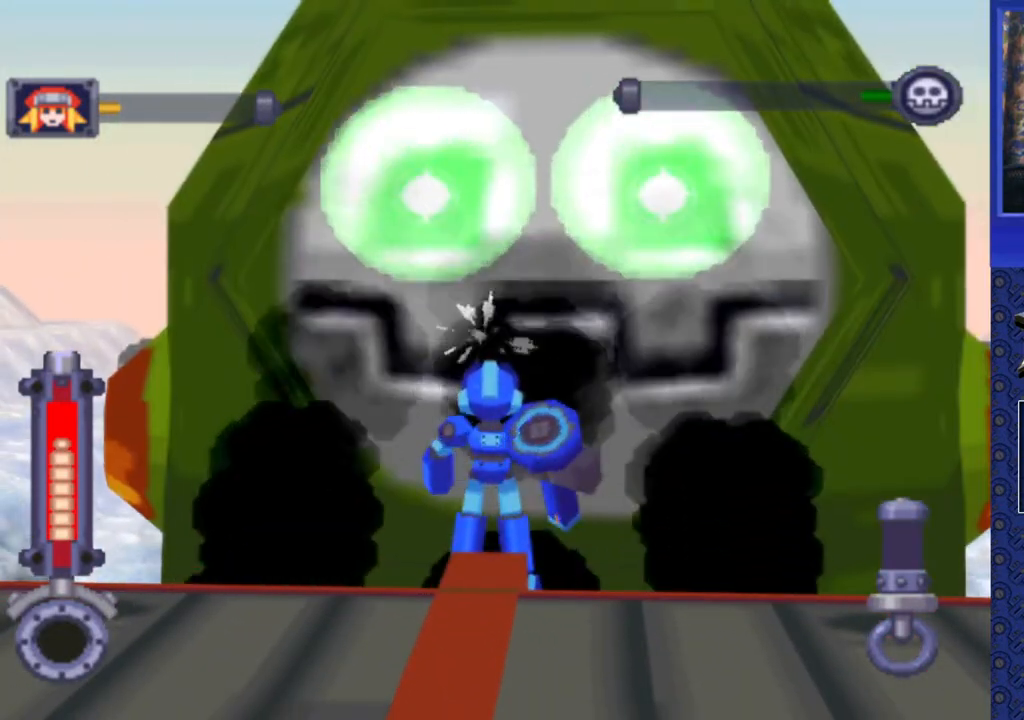
{"buttons": ["SQUARE"], "events": []}
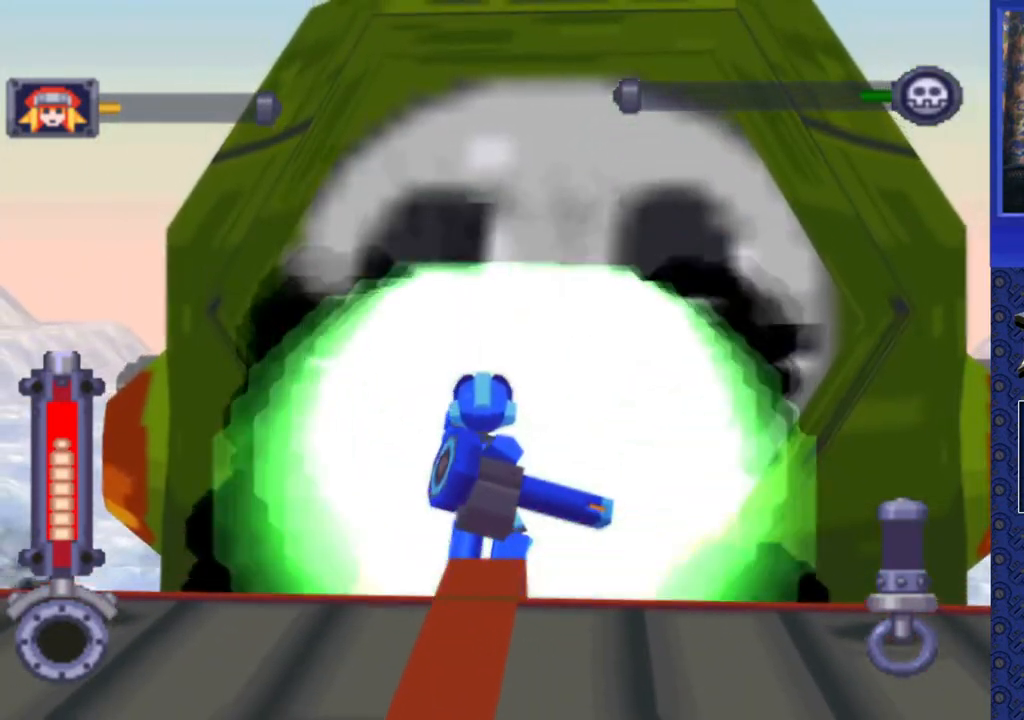
{"buttons": ["DPAD_UP"], "events": [[350, "SQUARE", "up"], [367, "DPAD_UP", "down"]]}
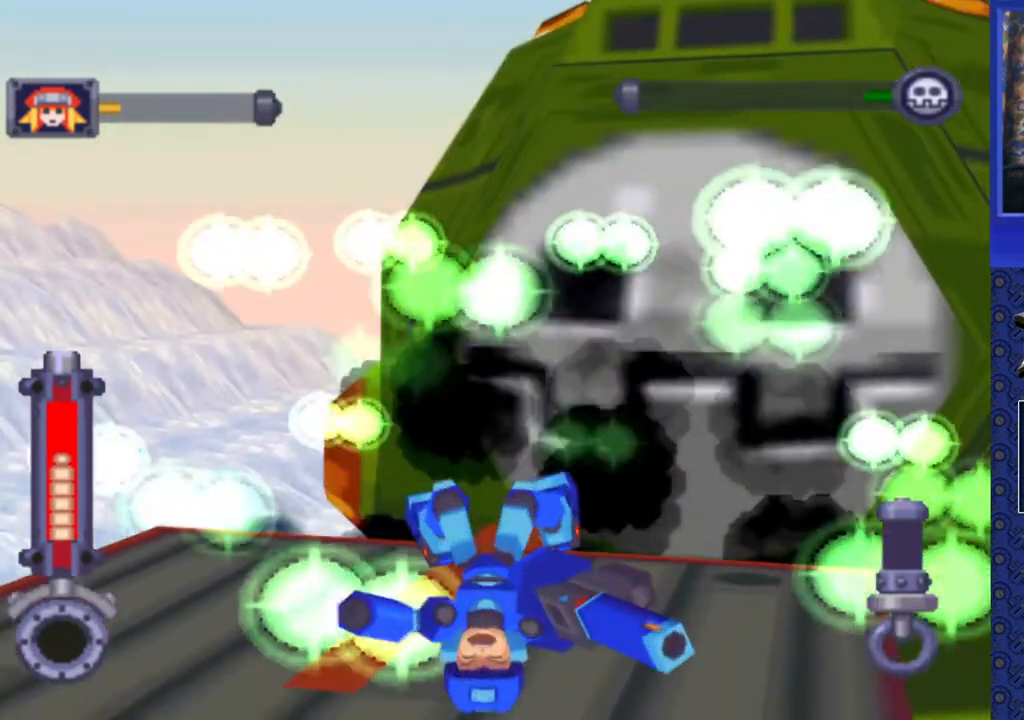
{"buttons": ["DPAD_UP"], "events": []}
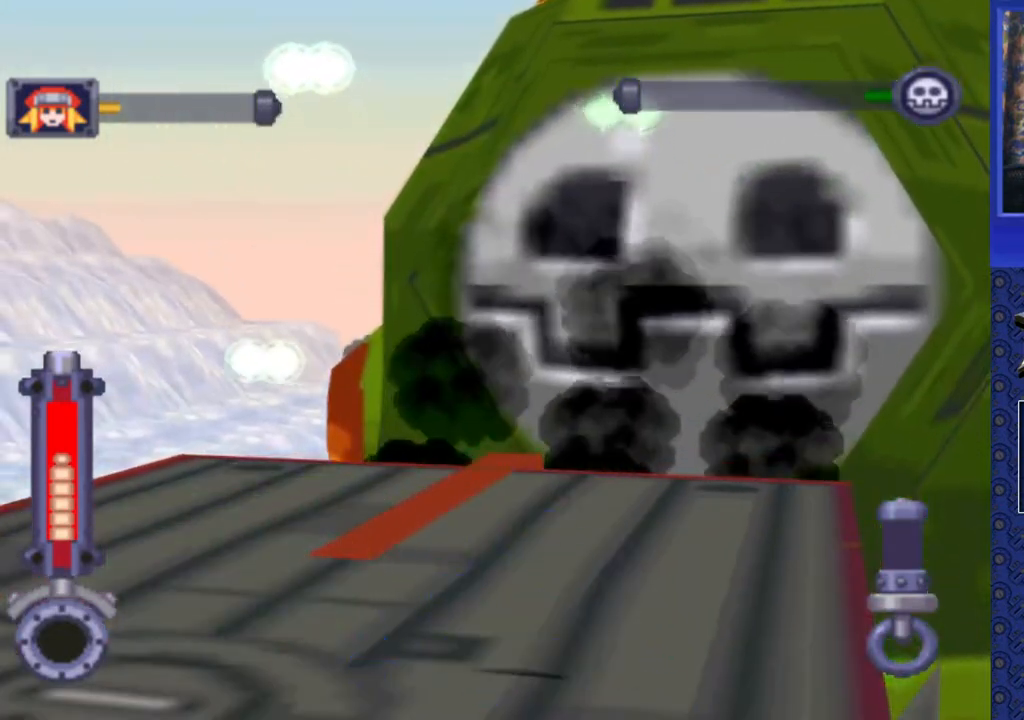
{"buttons": ["SQUARE", "DPAD_UP"], "events": [[17, "SQUARE", "down"]]}
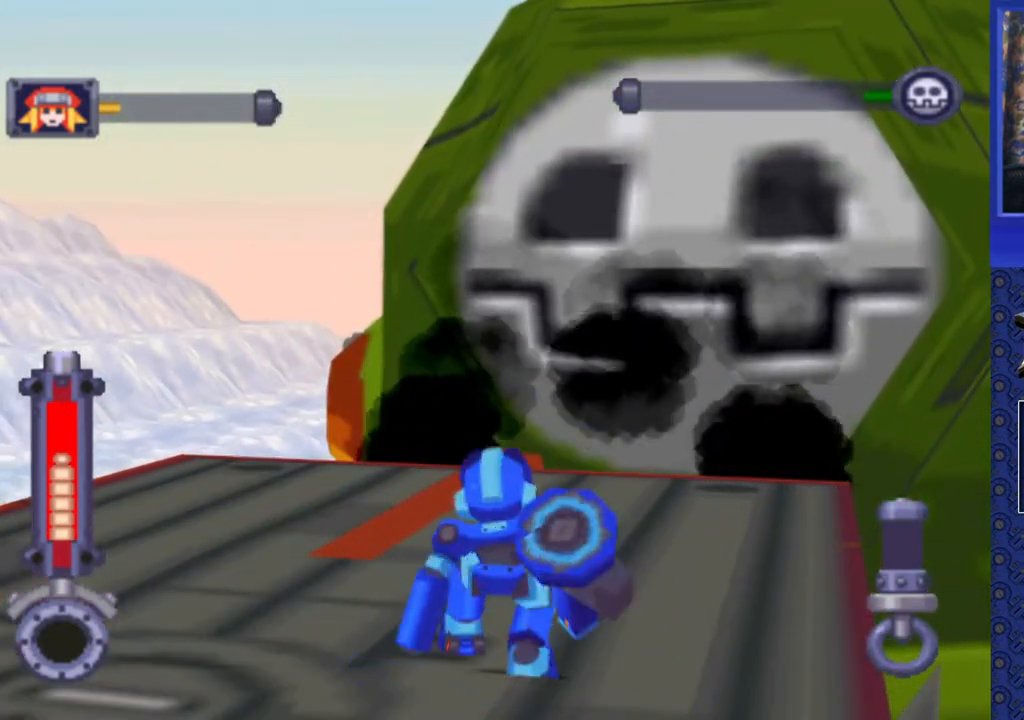
{"buttons": ["SQUARE", "DPAD_UP", "DPAD_RIGHT"], "events": [[433, "DPAD_RIGHT", "down"]]}
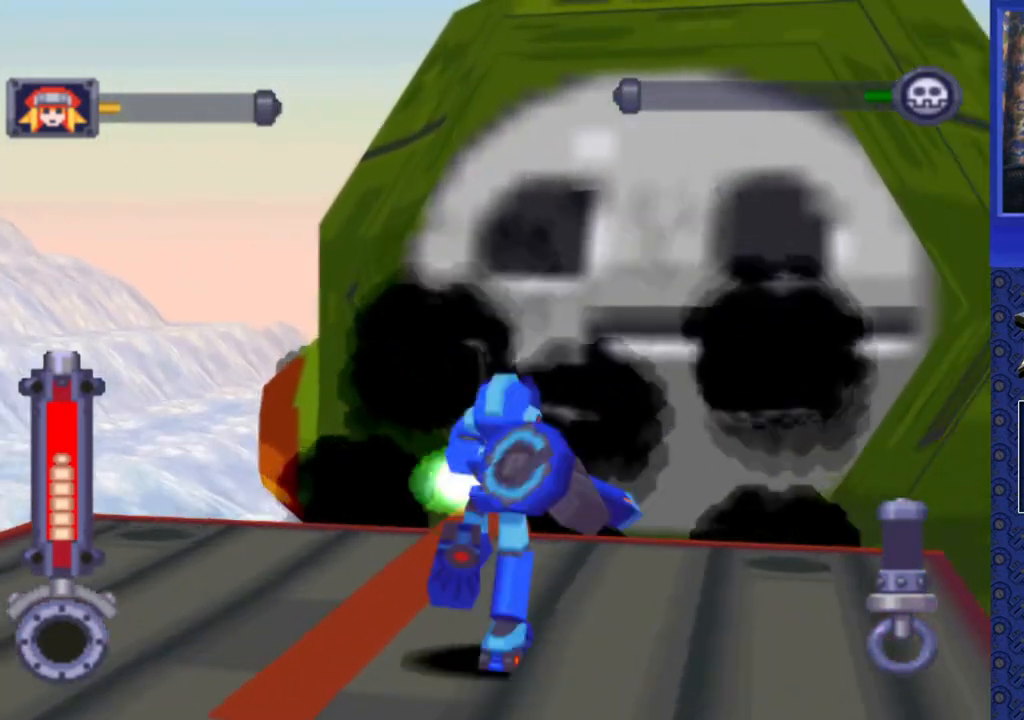
{"buttons": ["SQUARE", "DPAD_UP"], "events": [[67, "DPAD_RIGHT", "up"]]}
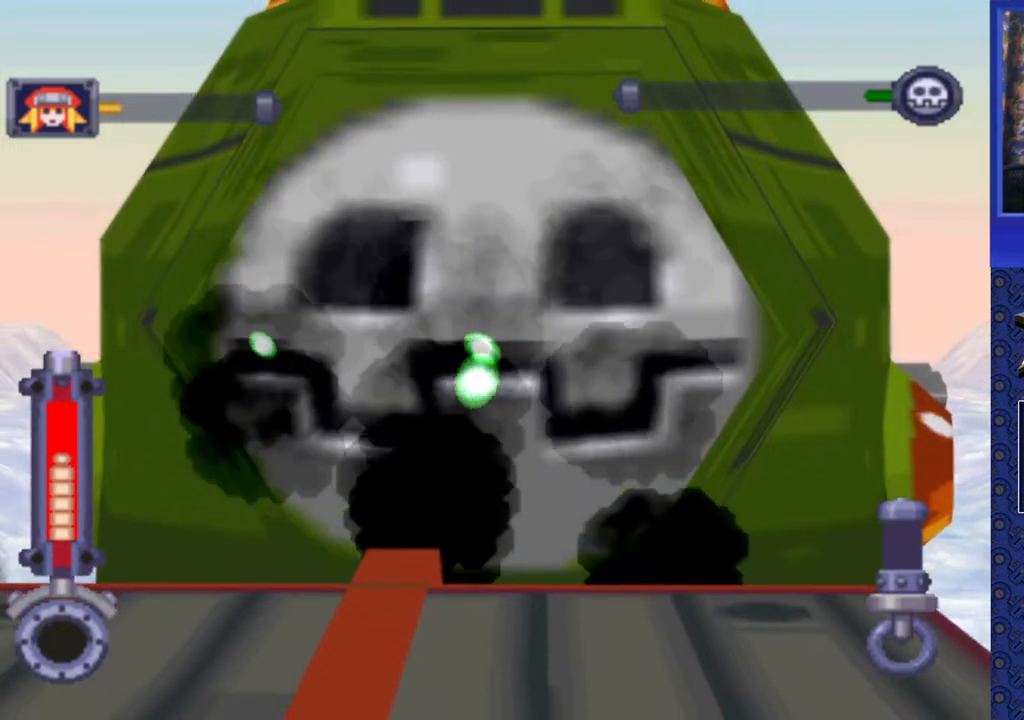
{"buttons": ["SQUARE"], "events": [[233, "DPAD_UP", "up"]]}
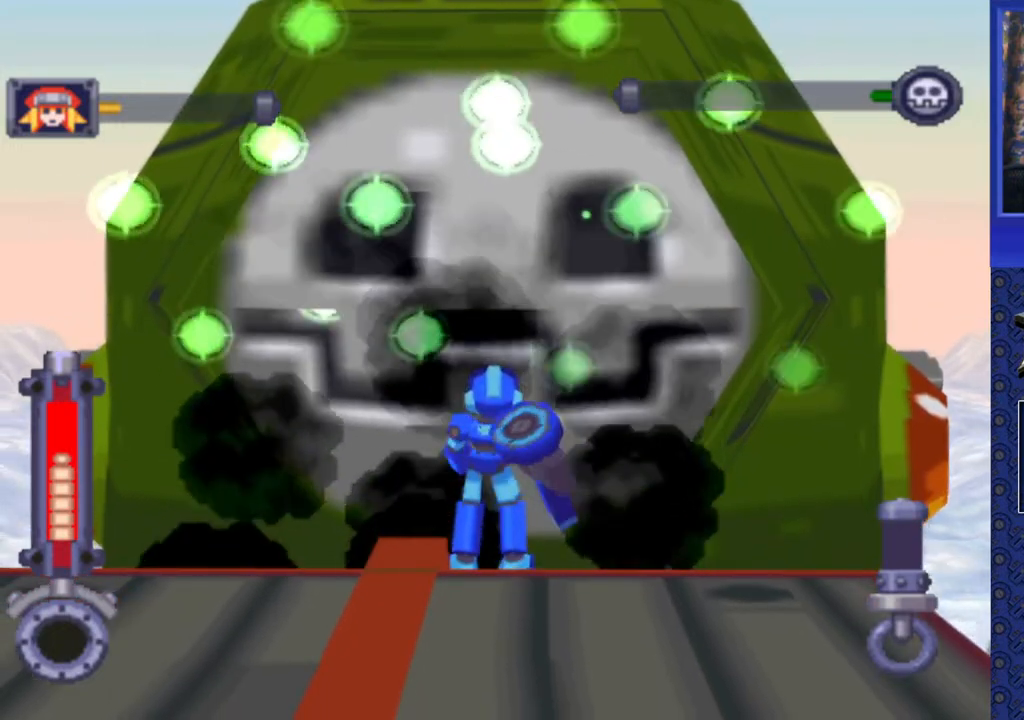
{"buttons": ["SQUARE"], "events": []}
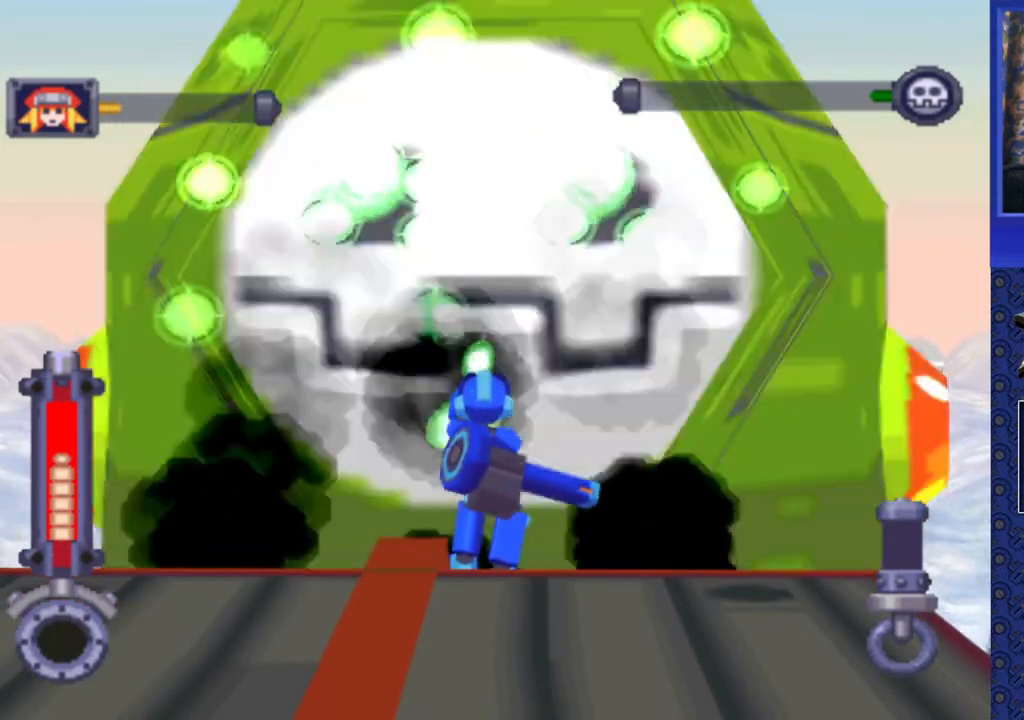
{"buttons": ["SQUARE"], "events": []}
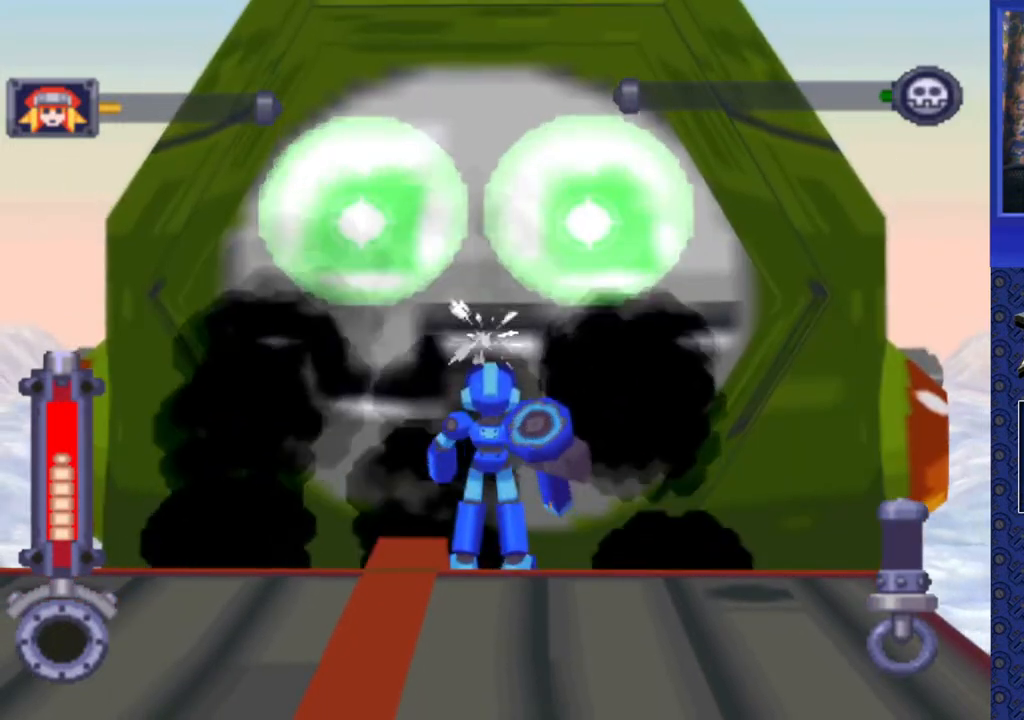
{"buttons": ["SQUARE"], "events": []}
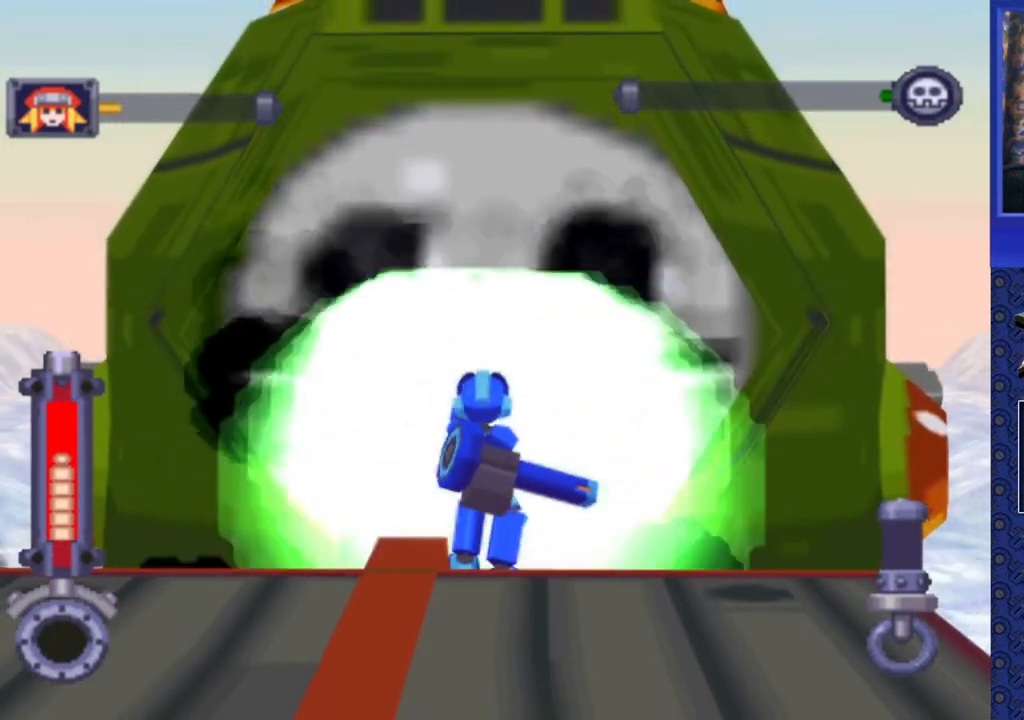
{"buttons": ["DPAD_UP"], "events": [[367, "SQUARE", "up"], [417, "DPAD_UP", "down"]]}
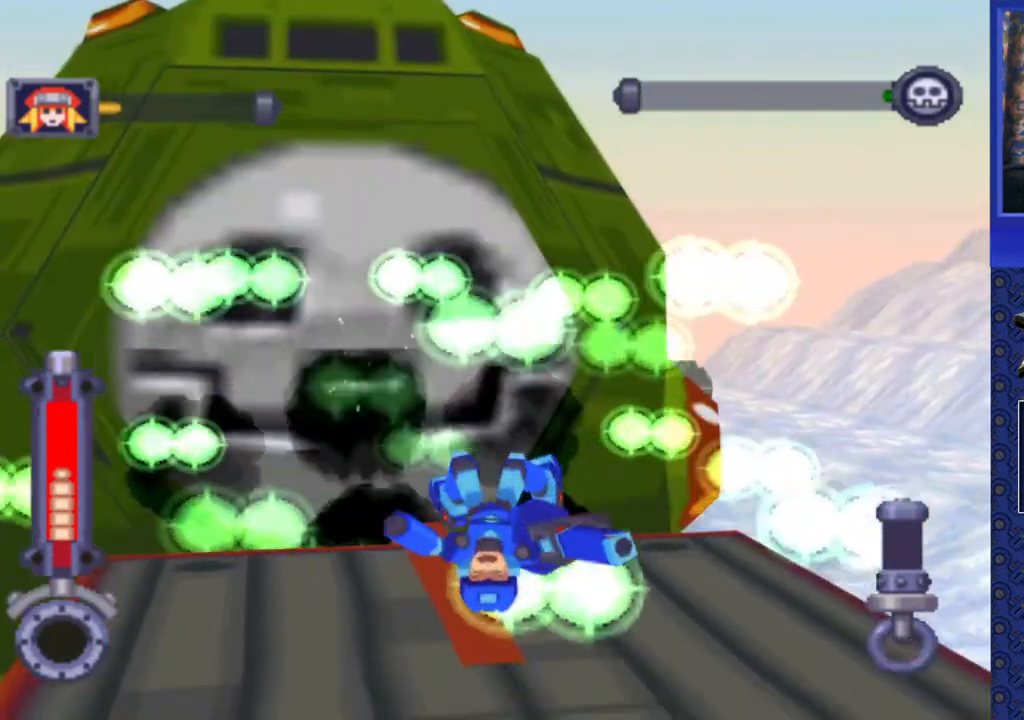
{"buttons": ["DPAD_UP"], "events": []}
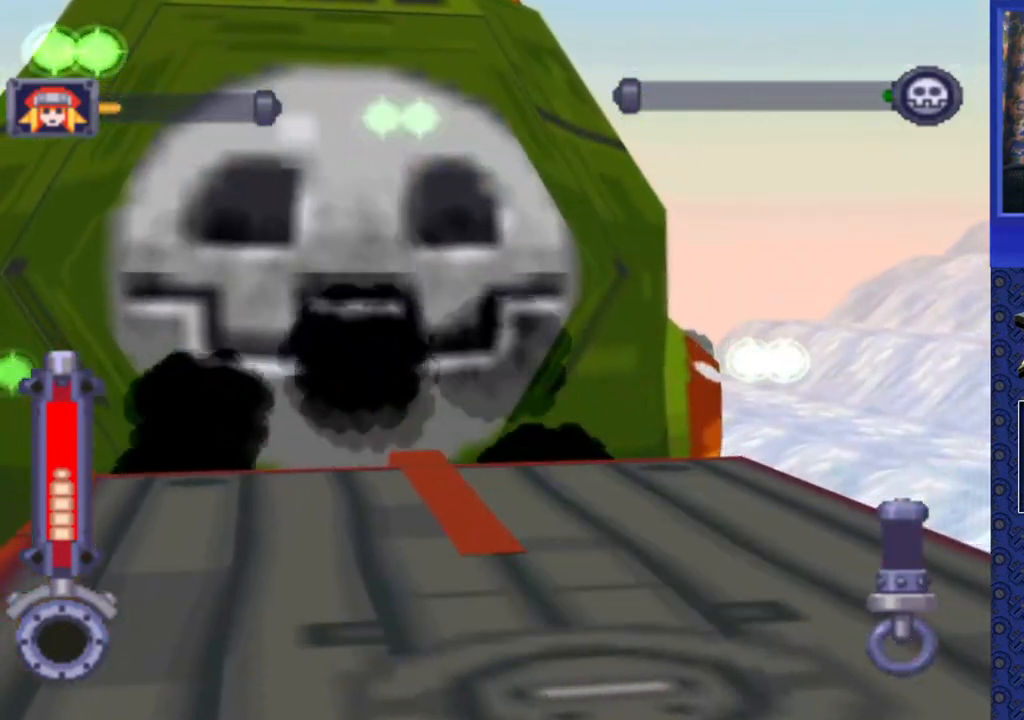
{"buttons": ["SQUARE", "DPAD_UP"], "events": [[267, "SQUARE", "down"]]}
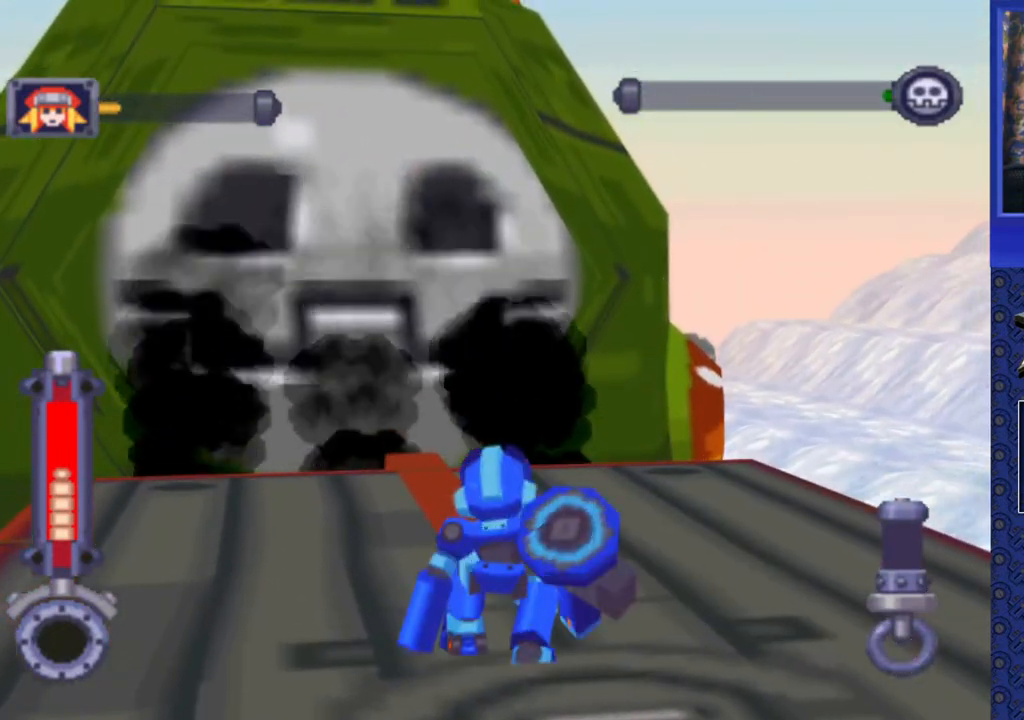
{"buttons": ["SQUARE", "DPAD_UP"], "events": [[233, "DPAD_LEFT", "down"], [417, "DPAD_LEFT", "up"]]}
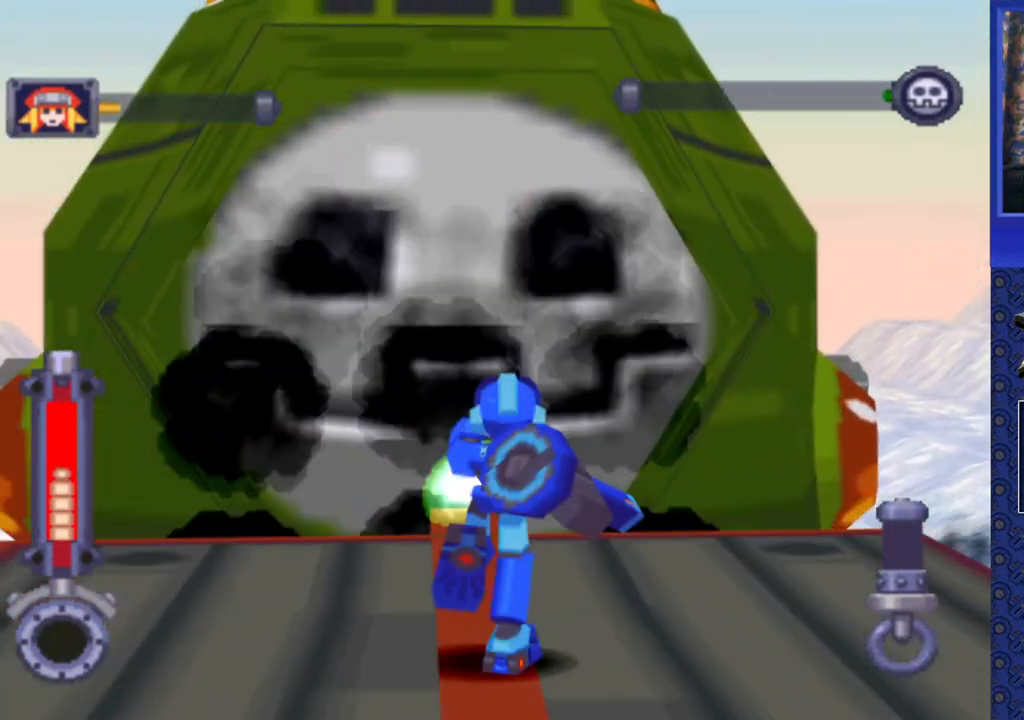
{"buttons": ["SQUARE", "DPAD_UP"], "events": [[150, "DPAD_LEFT", "down"], [200, "DPAD_LEFT", "up"]]}
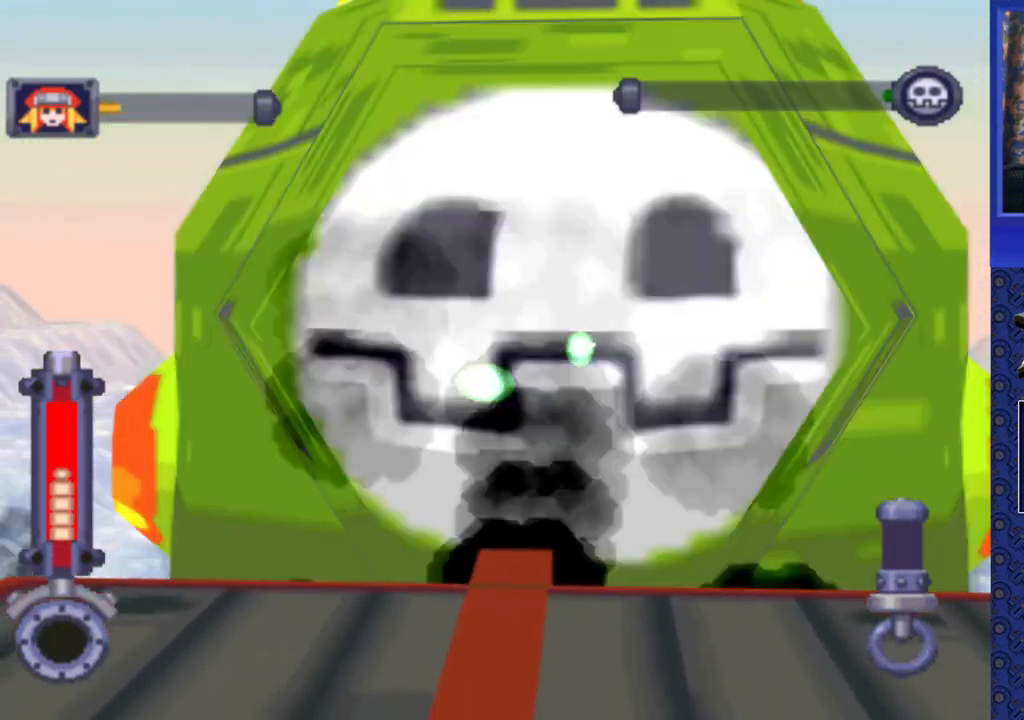
{"buttons": ["SQUARE"], "events": [[267, "DPAD_UP", "up"]]}
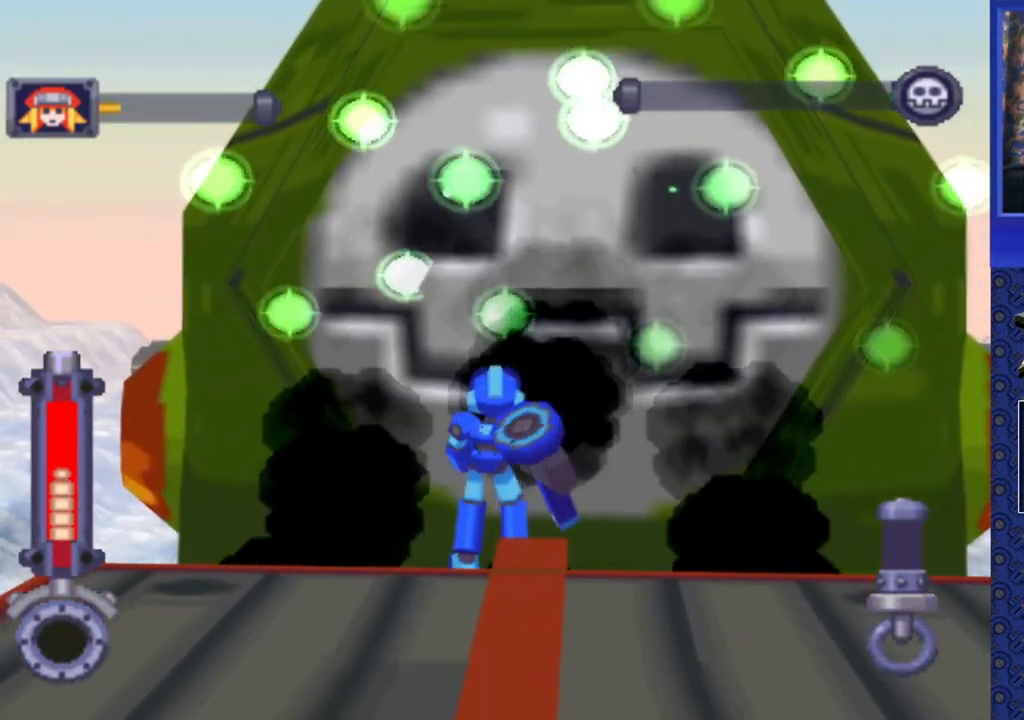
{"buttons": ["SQUARE"], "events": []}
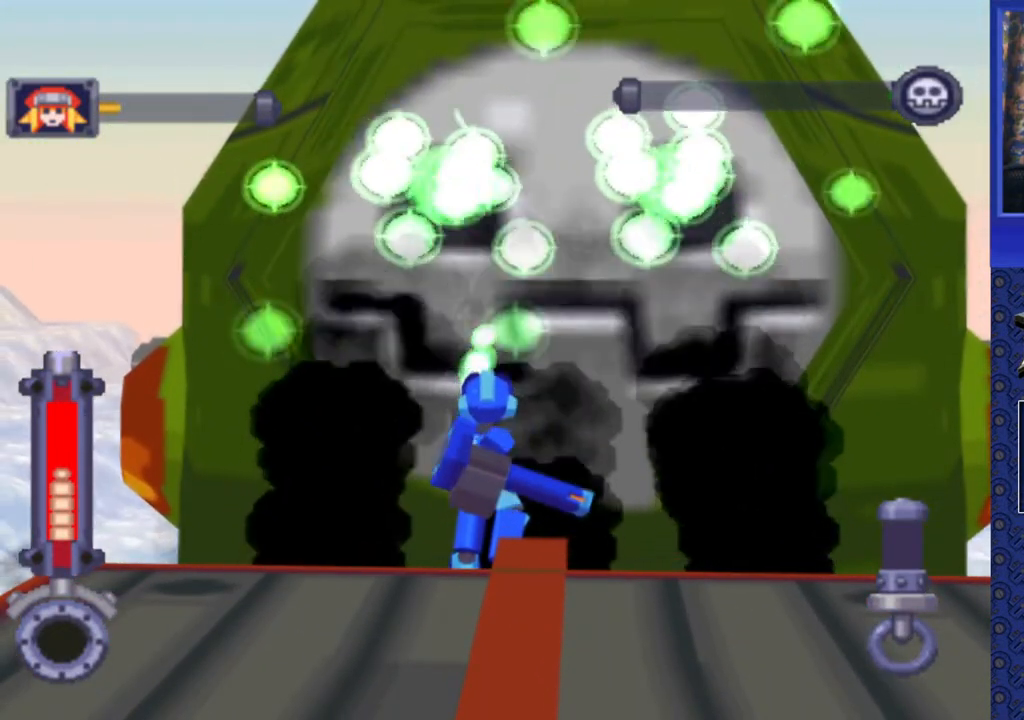
{"buttons": ["SQUARE"], "events": []}
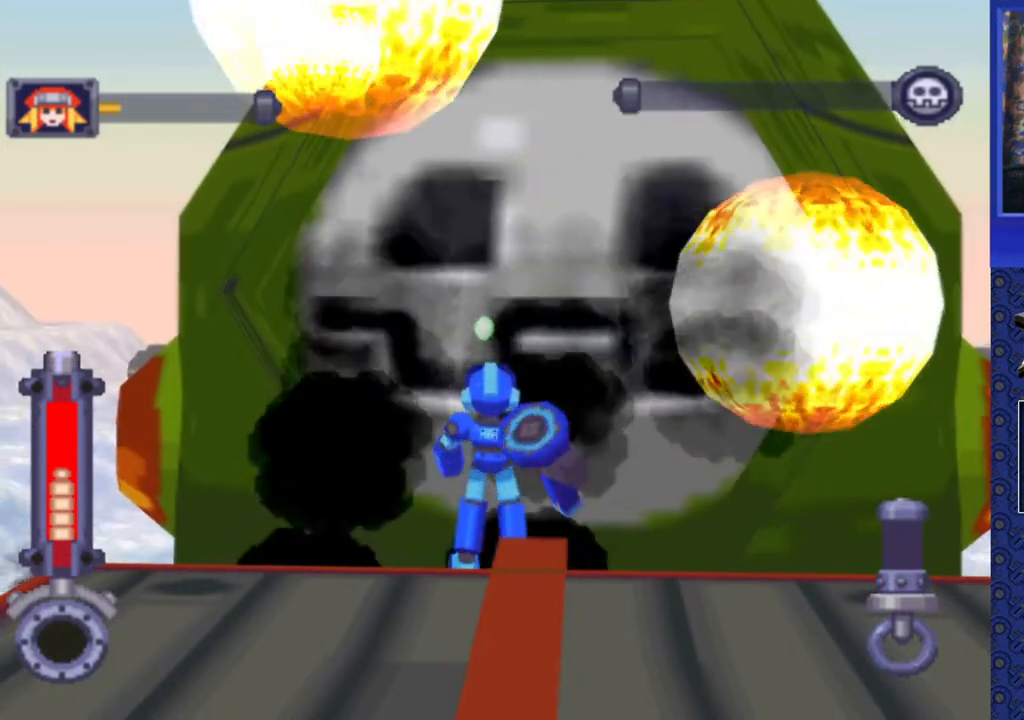
{"buttons": [], "events": [[367, "SQUARE", "up"]]}